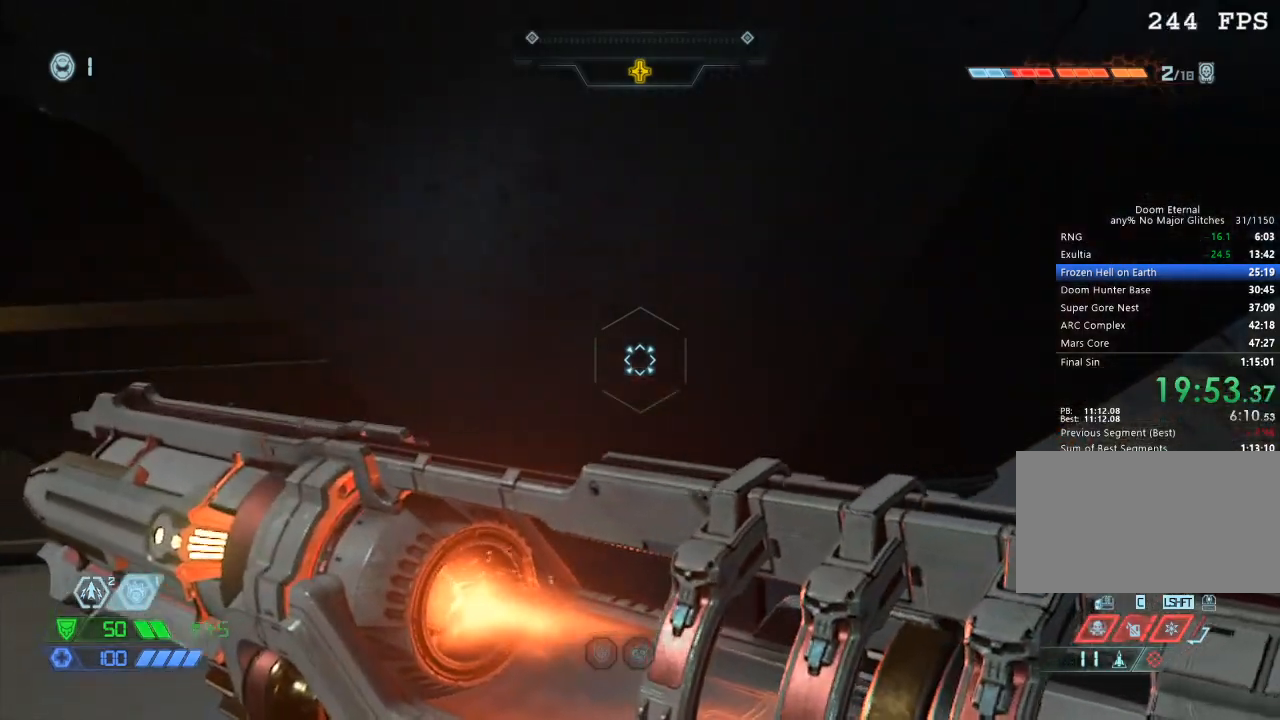
Gameplay with keyboard and mouse; each line is a JSON object with the keys and mouse buttons held at the frame after it. "events" lists presses ("down") and releases ("up") of "1", "2", "3", "4", "5", "a", "b", "c", "ctrl", "d", "e", "f", "g", "q", "r", "s", "shift", "space", "tab", "v", "w", "x", "z", "mouse_left", "mouse_middle", "mouse_right", "mouse_mb4", "mouse_mb5", "mouse_wheel_up" and "mouse_wheel_down" between this image and that frame as [ms after this image, input, new state], when the widget could be followed in between. "mouse_left", "mouse_middle", "mouse_right", "mouse_mb4", "mouse_mb5", "mouse_wheel_up", "mouse_wheel_down" = the "left", "middle", "right", "mb4", "mb5", "wheel_up", "wheel_down" buttons of the "mouse" list. No other keys are recorded. Mouse movement is not recorded.
{"keys": ["w"], "mouse": [], "events": []}
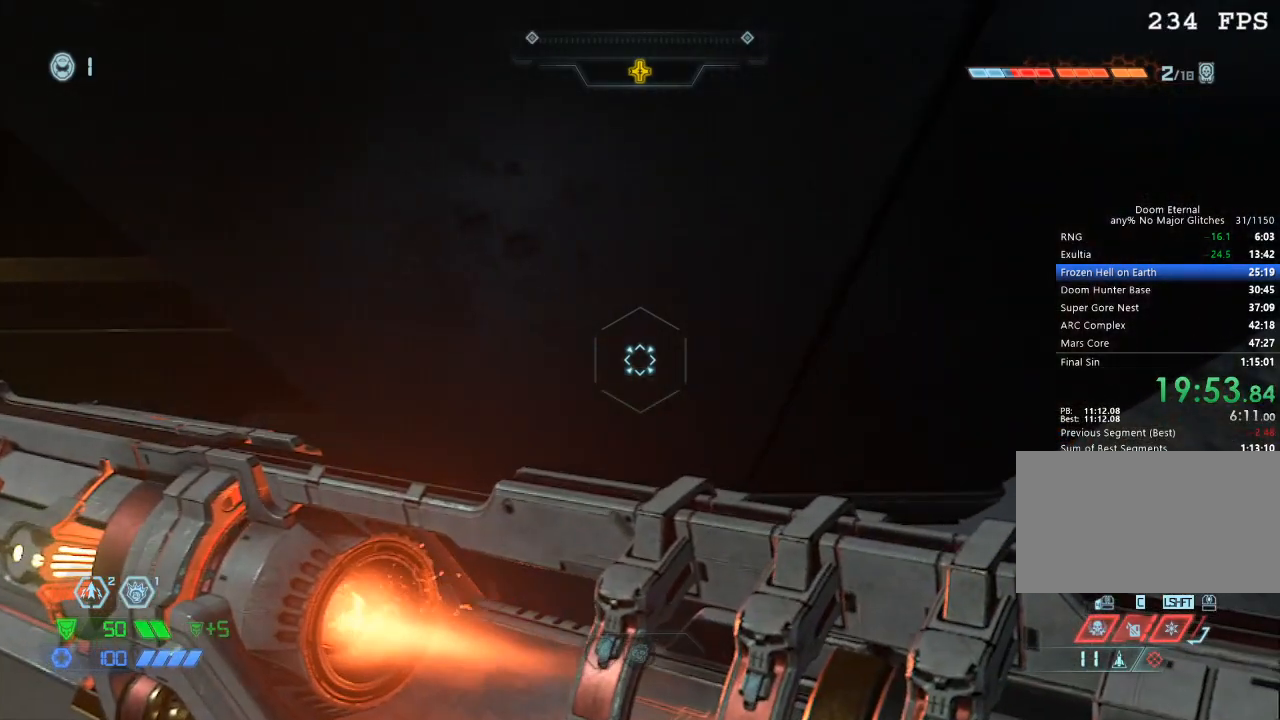
{"keys": ["d", "w"], "mouse": [], "events": [[400, "mouse_mb5", "down"], [450, "mouse_mb5", "up"], [500, "d", "down"]]}
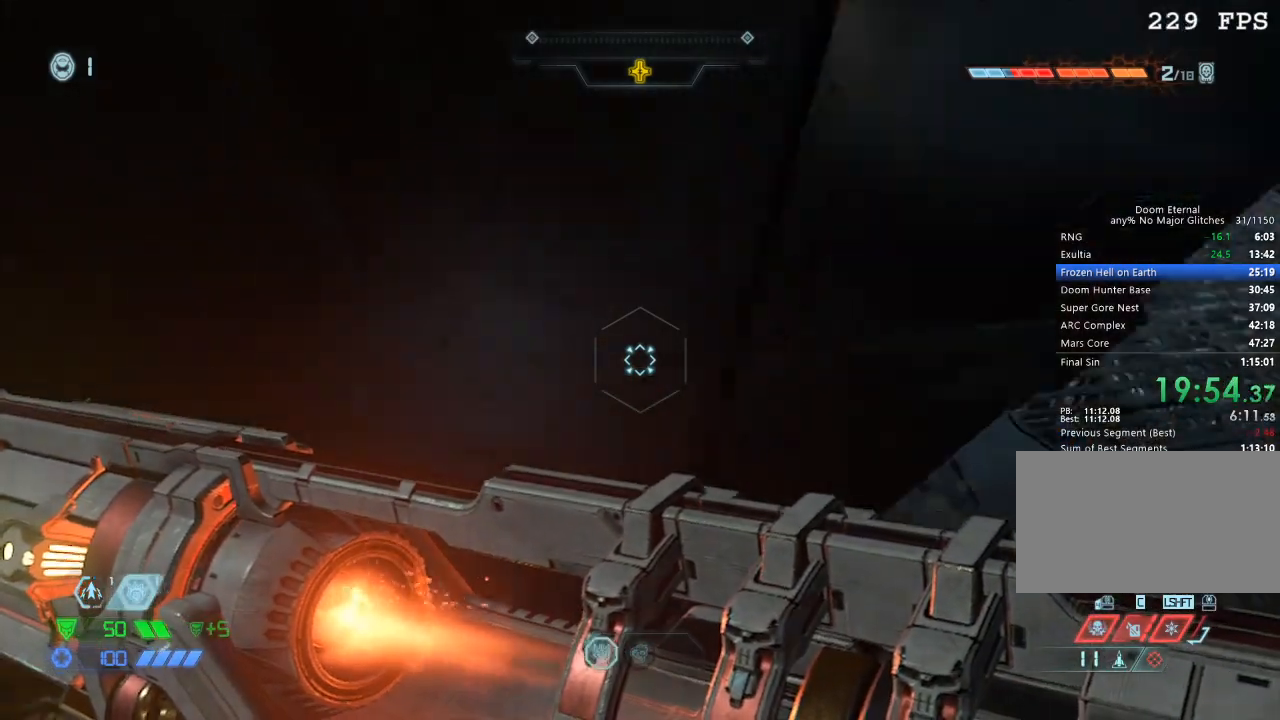
{"keys": ["w"], "mouse": [], "events": [[200, "d", "up"]]}
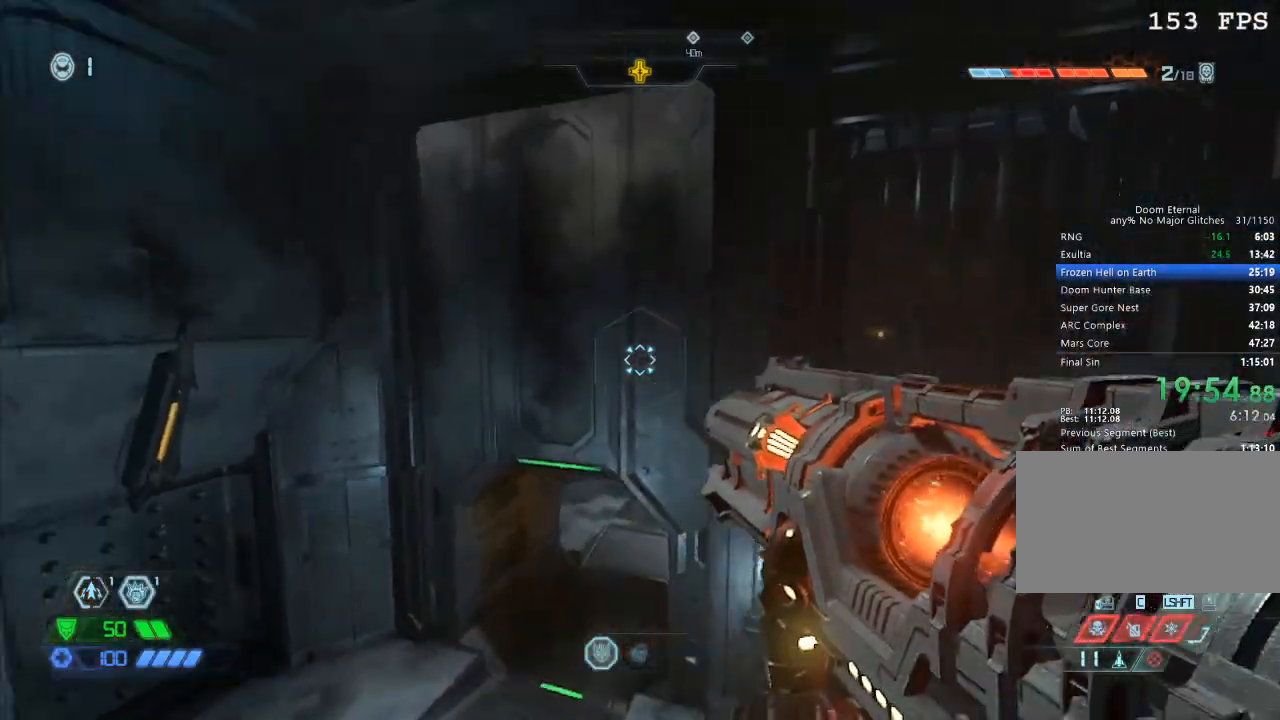
{"keys": ["w"], "mouse": [], "events": []}
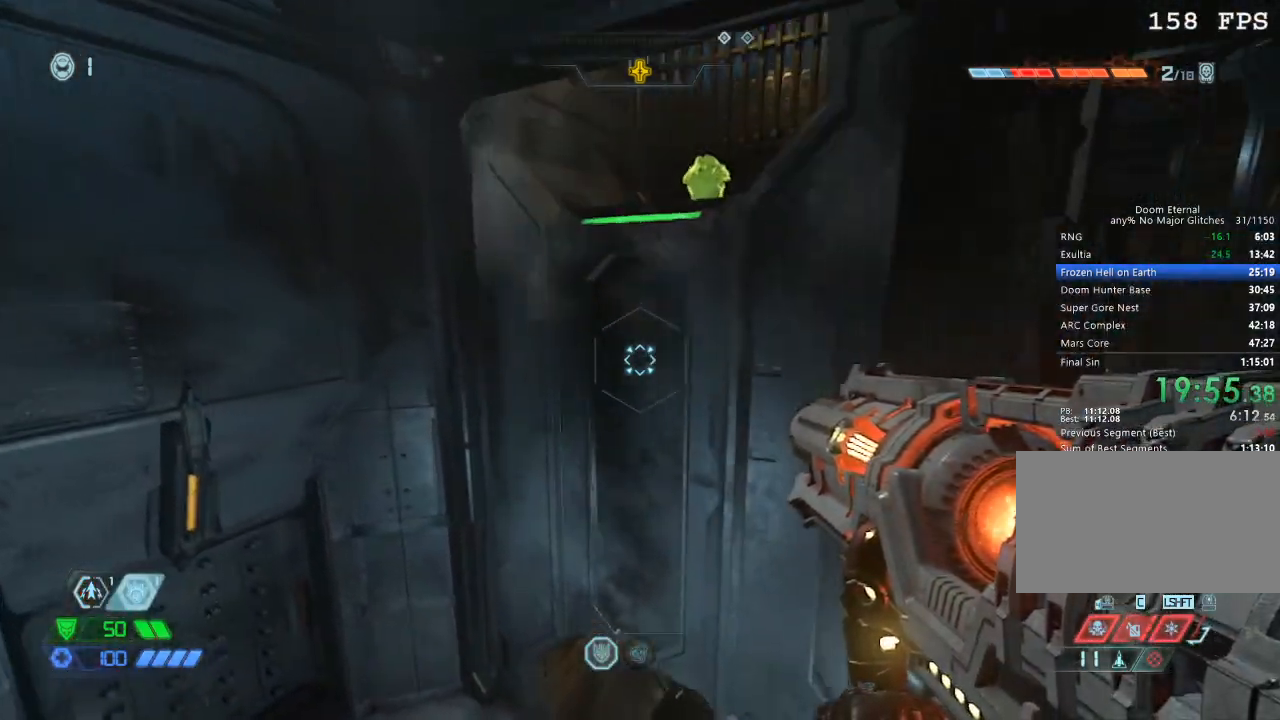
{"keys": ["w"], "mouse": [], "events": [[183, "space", "down"], [283, "space", "up"], [367, "mouse_mb5", "down"], [500, "mouse_mb5", "up"]]}
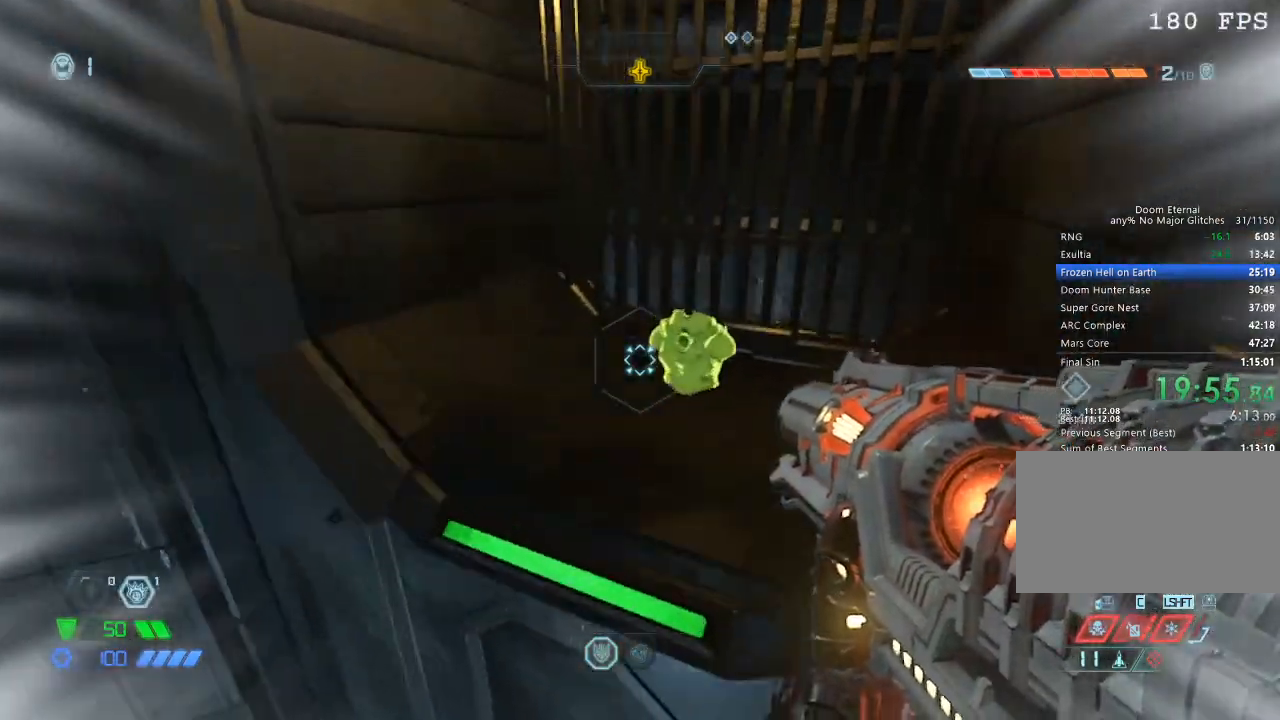
{"keys": ["w"], "mouse": [], "events": [[183, "d", "down"], [233, "w", "up"], [333, "a", "down"], [333, "d", "up"], [417, "w", "down"], [467, "a", "up"]]}
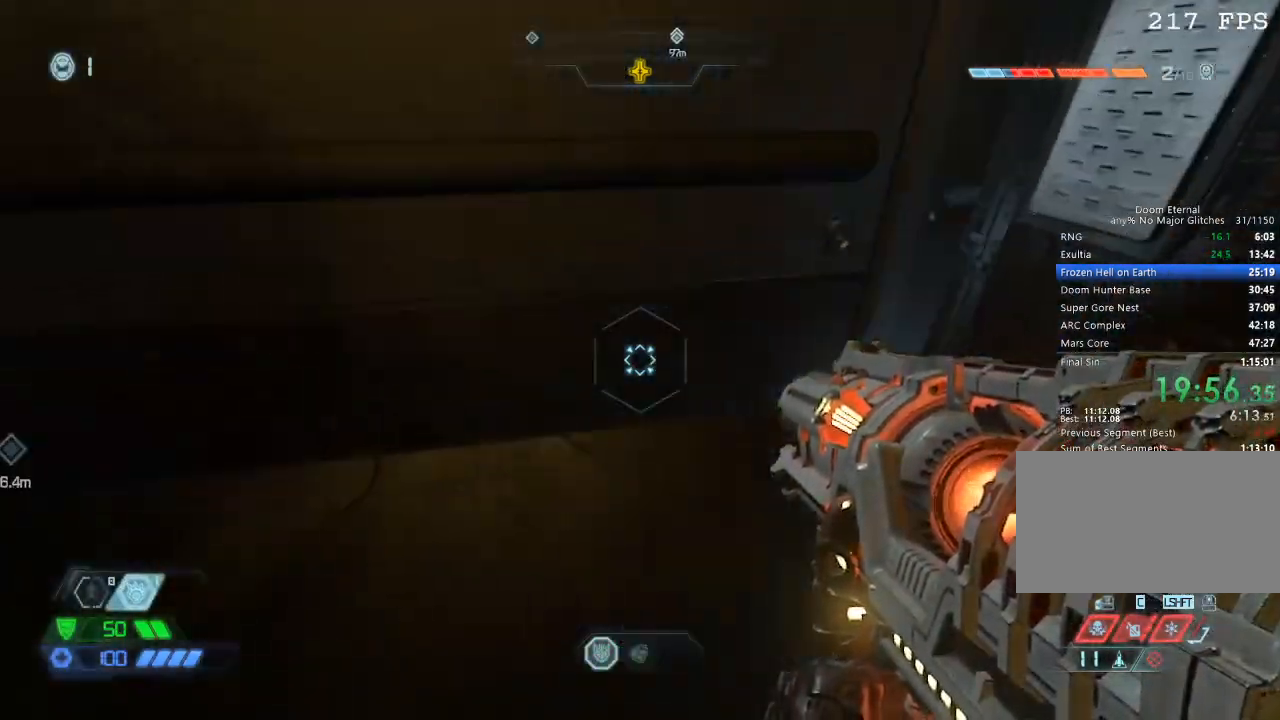
{"keys": [], "mouse": [], "events": [[167, "d", "down"], [250, "d", "up"], [300, "w", "up"]]}
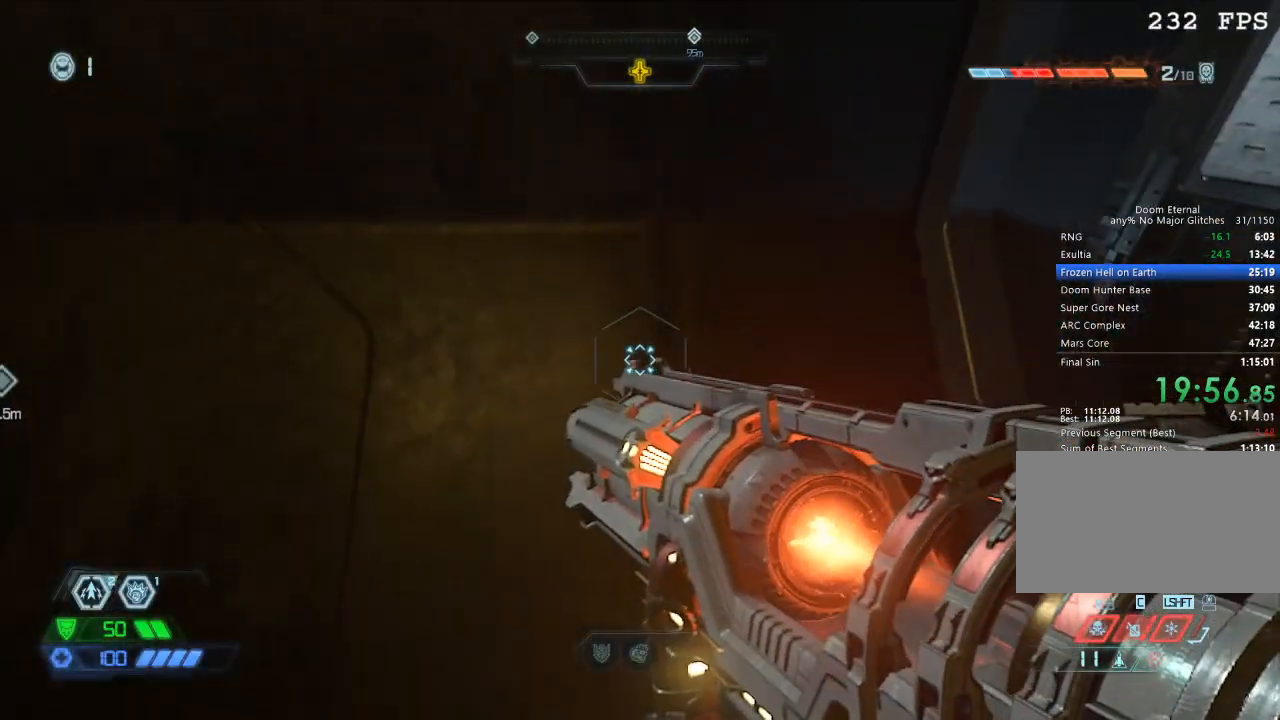
{"keys": [], "mouse": [], "events": [[83, "w", "down"], [133, "w", "up"]]}
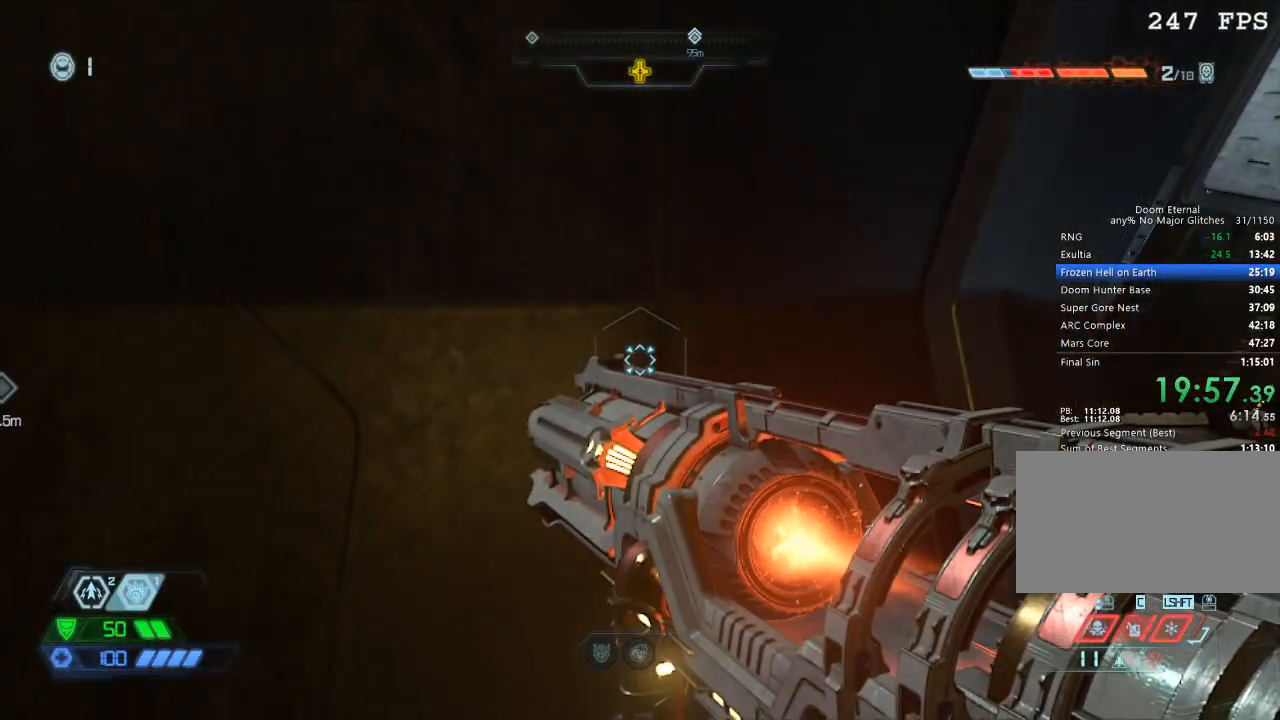
{"keys": [], "mouse": [], "events": [[233, "w", "down"], [283, "w", "up"]]}
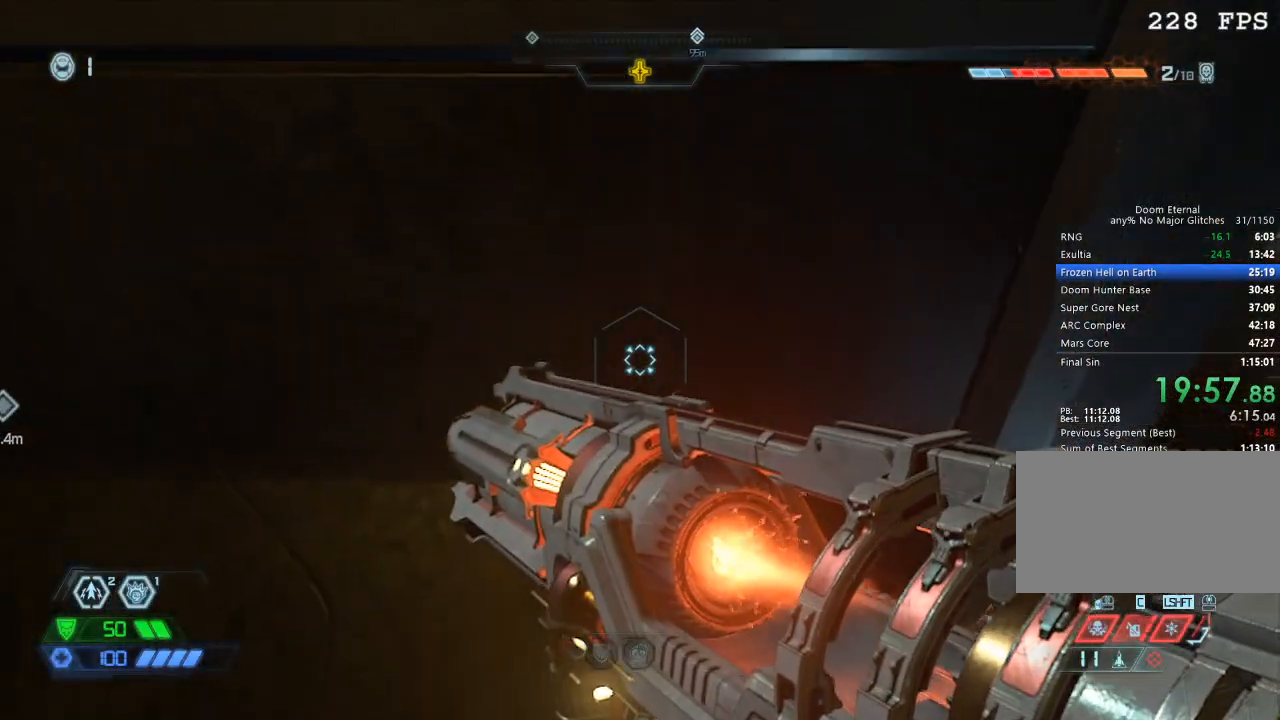
{"keys": [], "mouse": ["right"], "events": [[150, "mouse_right", "down"]]}
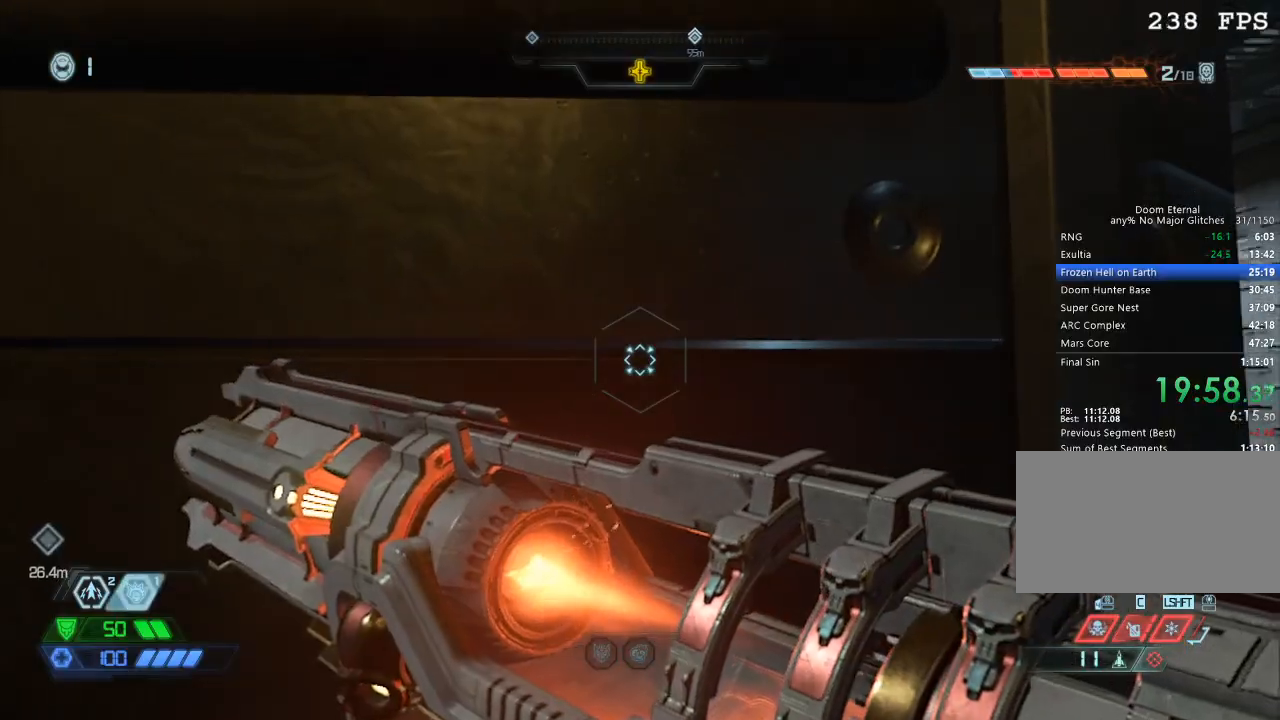
{"keys": [], "mouse": ["right"], "events": [[83, "w", "down"], [183, "w", "up"]]}
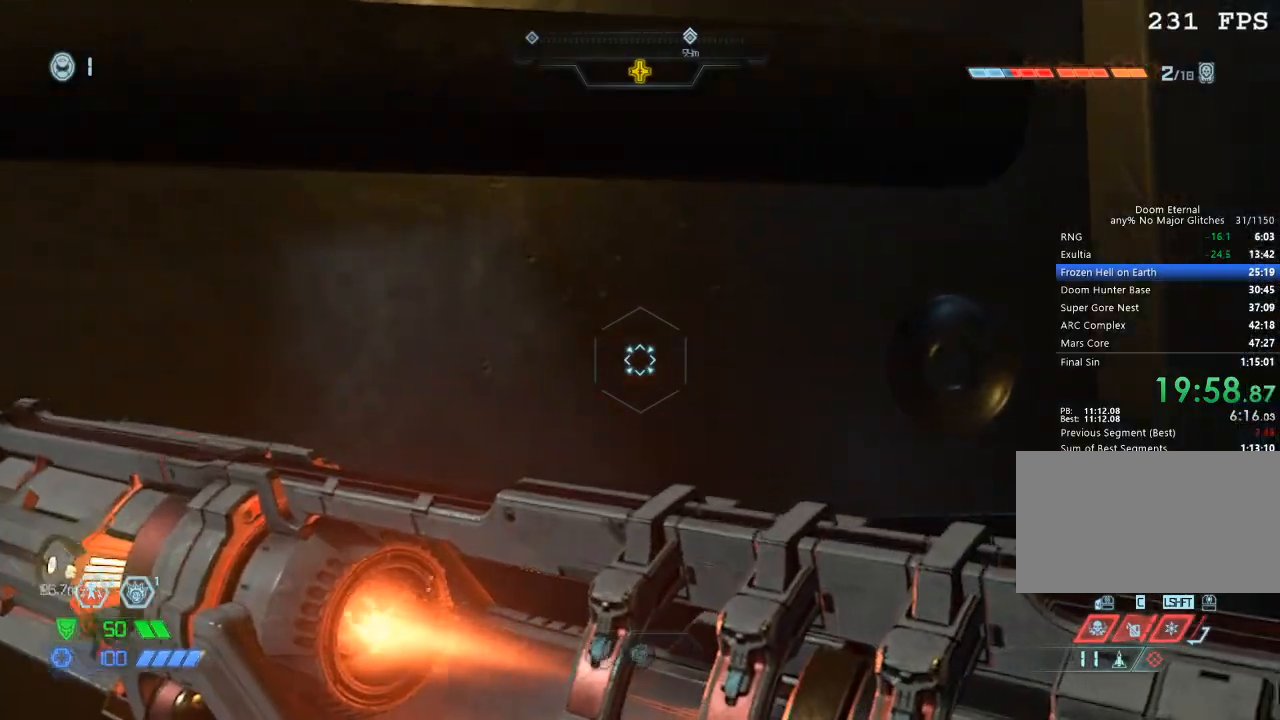
{"keys": [], "mouse": ["right"], "events": []}
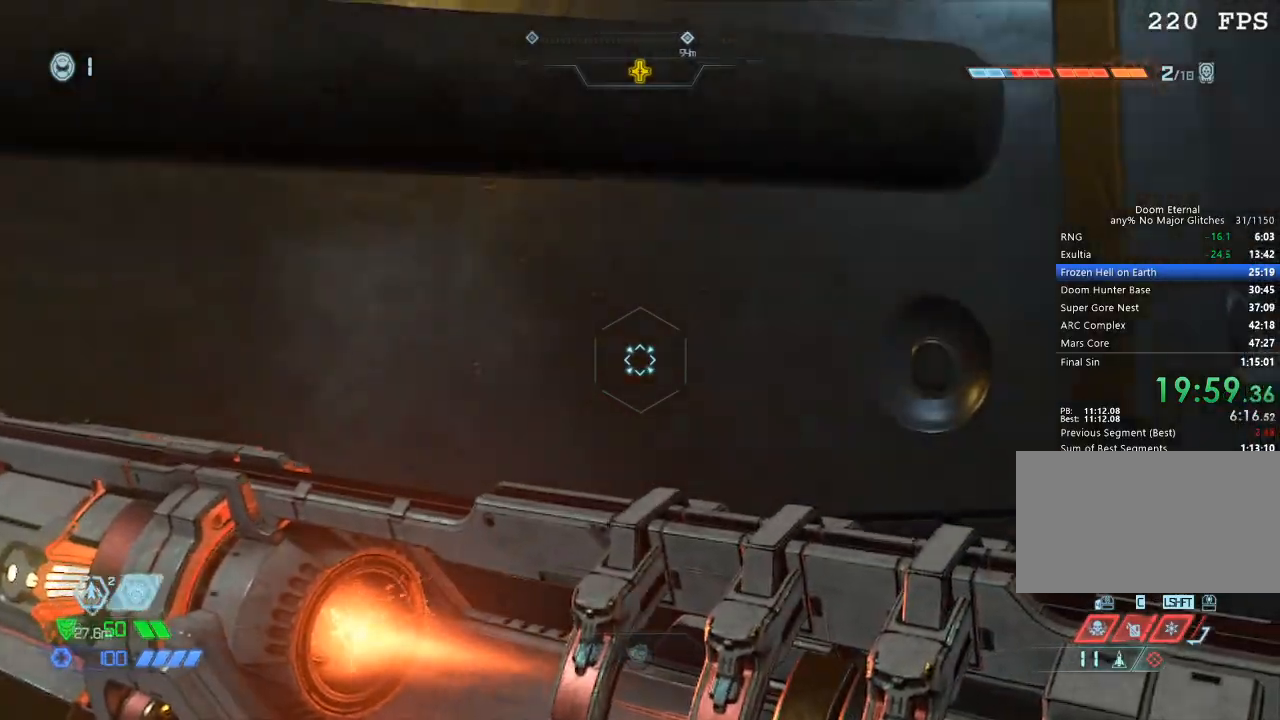
{"keys": ["d", "w"], "mouse": ["right"], "events": [[33, "d", "down"], [33, "s", "down"], [67, "space", "down"], [117, "s", "up"], [217, "space", "up"], [433, "w", "down"]]}
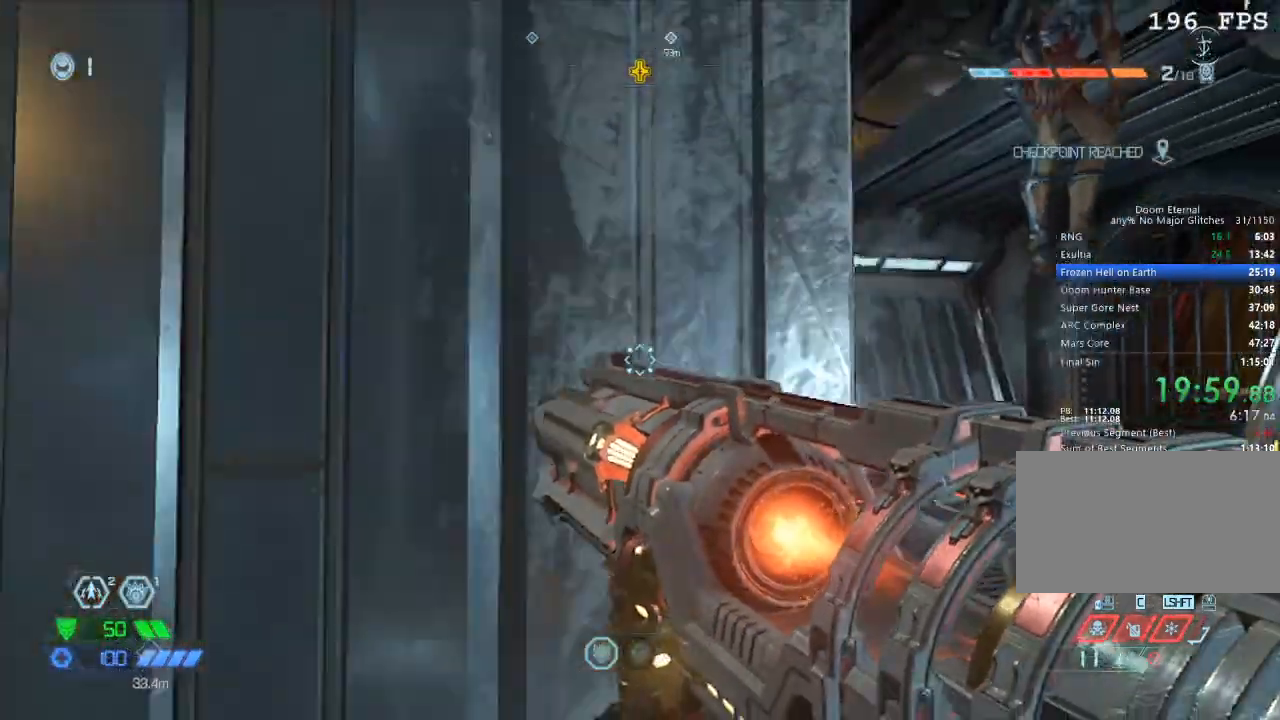
{"keys": ["a", "space", "w"], "mouse": ["right"], "events": [[267, "d", "up"], [417, "space", "down"], [500, "a", "down"]]}
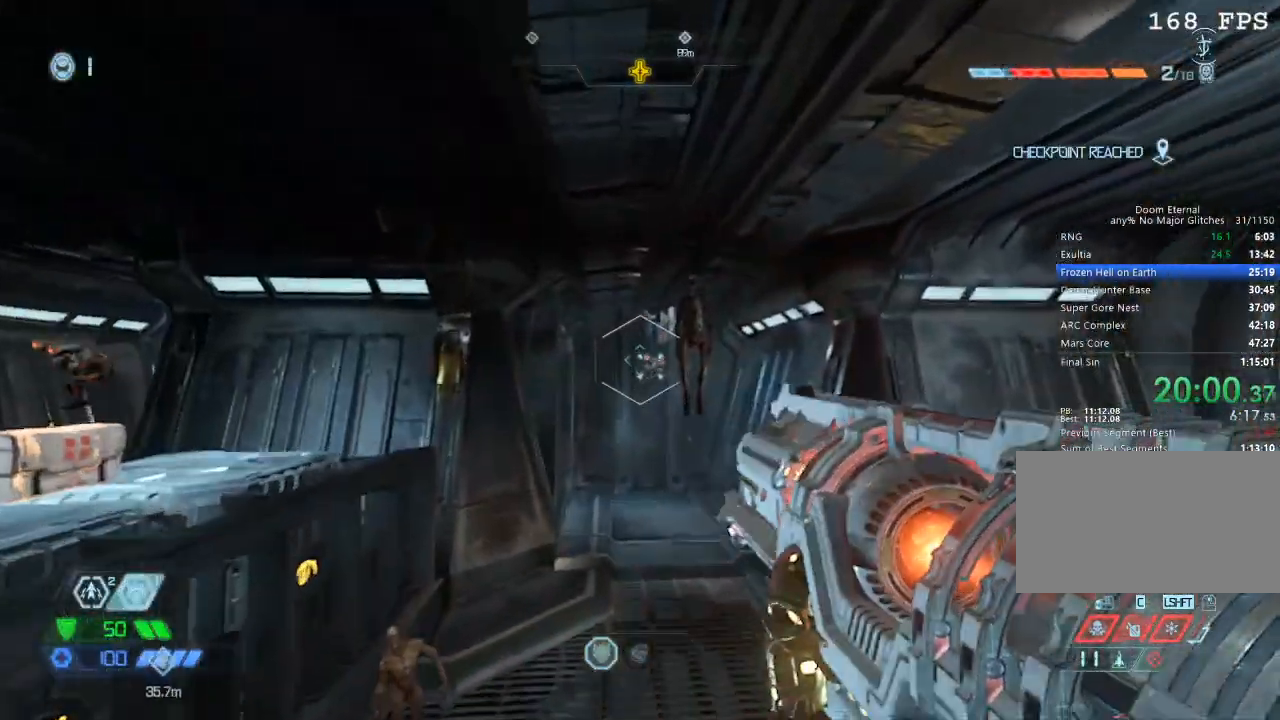
{"keys": ["a", "w"], "mouse": ["right"], "events": [[50, "space", "up"], [150, "mouse_left", "down"], [333, "mouse_left", "up"]]}
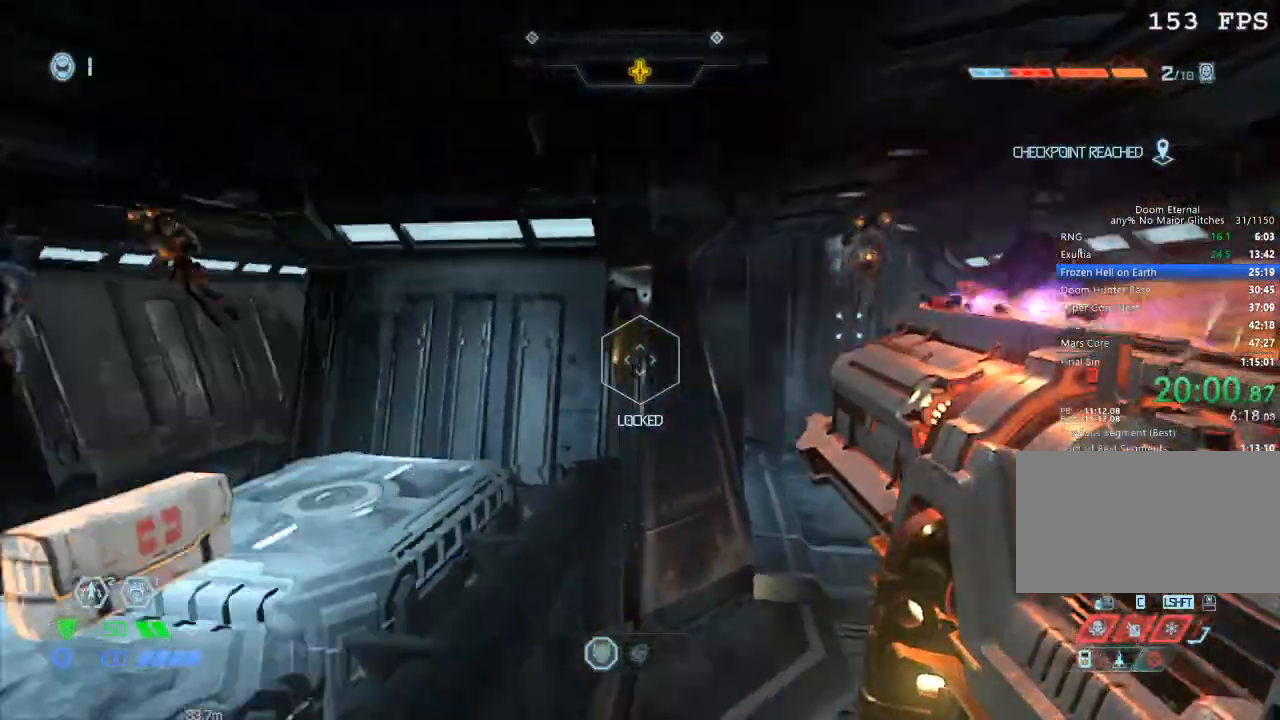
{"keys": [], "mouse": ["right"], "events": [[150, "a", "up"], [150, "mouse_mb5", "down"], [250, "mouse_mb5", "up"], [400, "w", "up"]]}
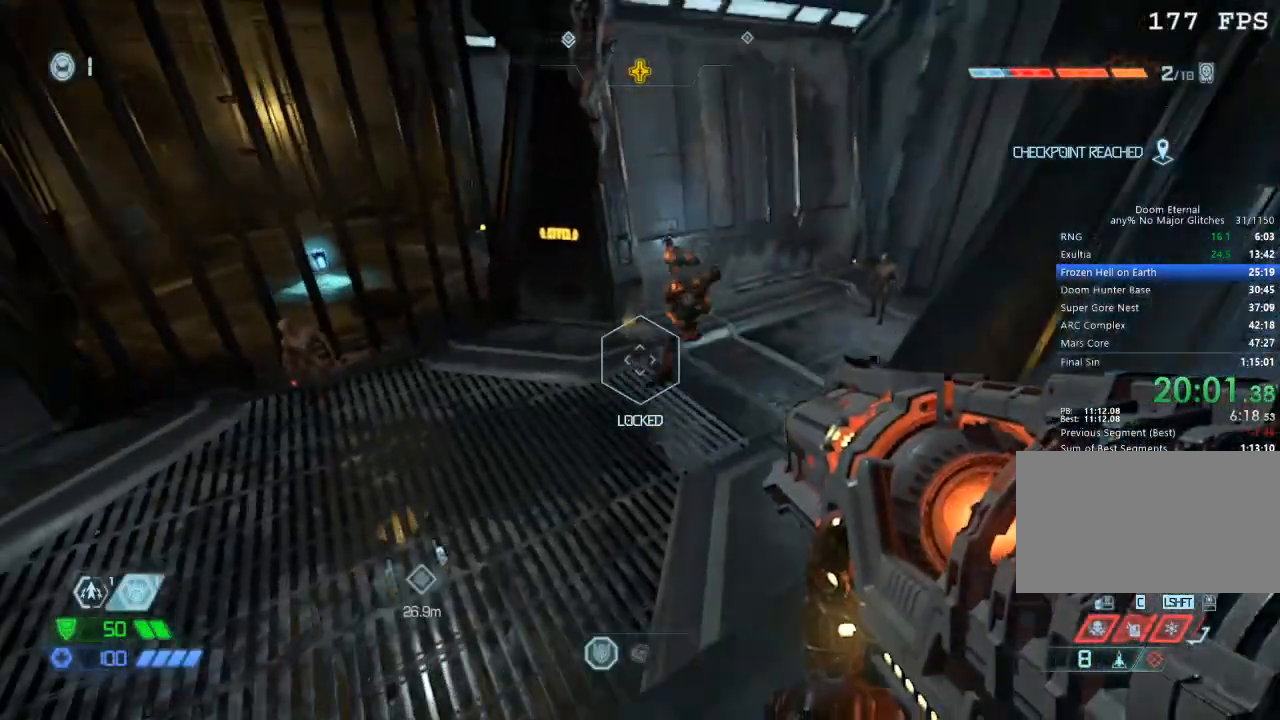
{"keys": ["s"], "mouse": ["right"], "events": [[33, "s", "down"], [183, "s", "up"], [350, "space", "down"], [450, "s", "down"], [450, "space", "up"]]}
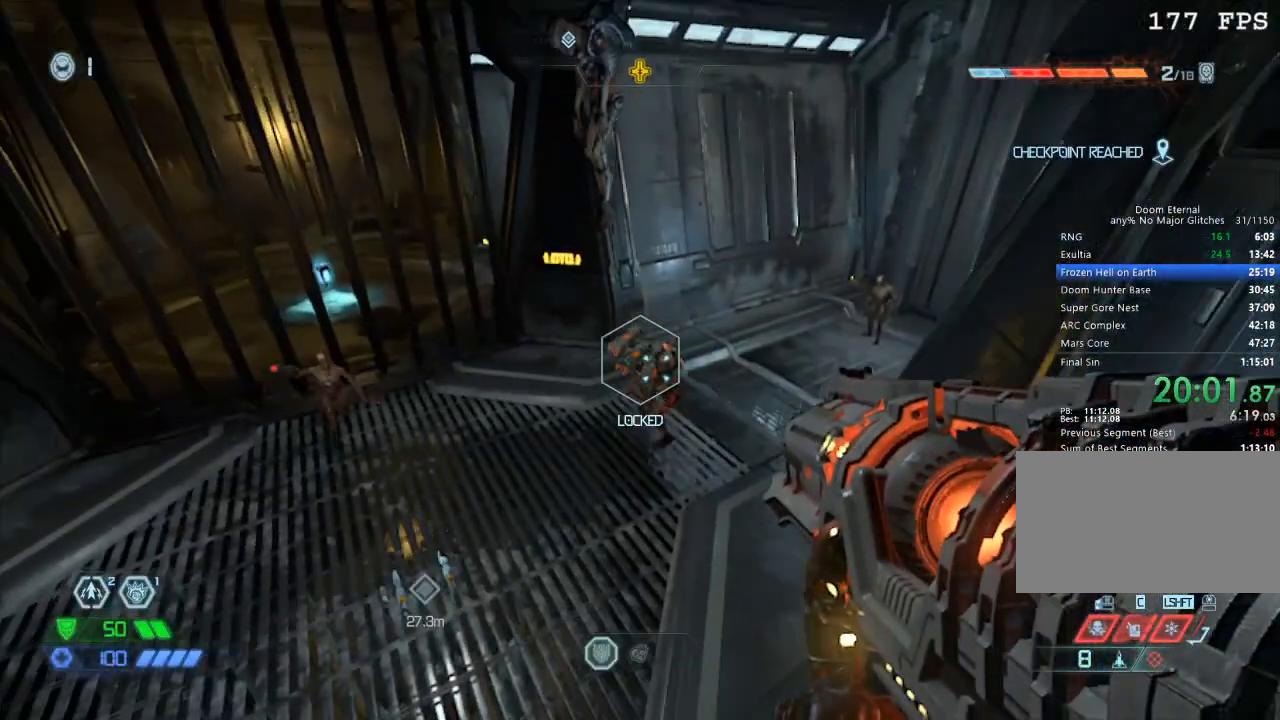
{"keys": ["d"], "mouse": [], "events": [[83, "mouse_left", "down"], [183, "mouse_left", "up"], [233, "mouse_left", "down"], [283, "mouse_left", "up"], [333, "d", "down"], [333, "mouse_right", "up"], [383, "s", "up"]]}
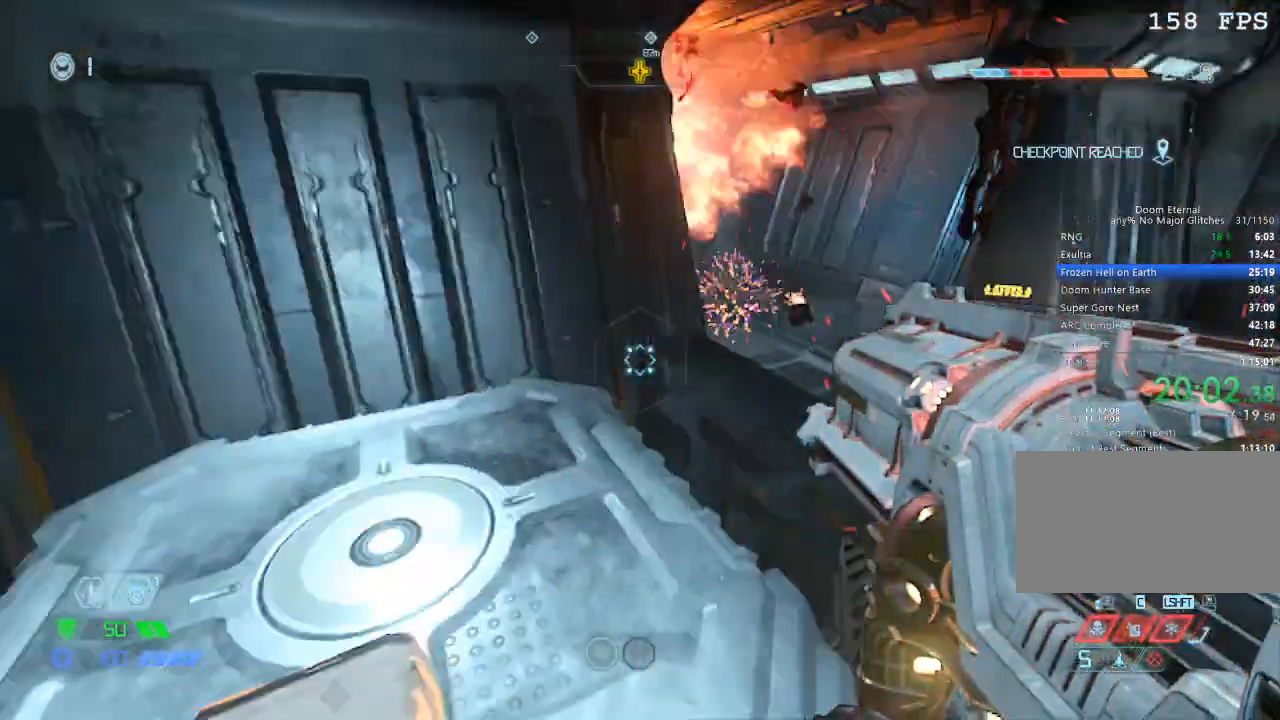
{"keys": ["d", "w"], "mouse": ["mb5"], "events": [[17, "w", "down"], [117, "mouse_mb5", "down"], [250, "mouse_mb5", "up"], [383, "mouse_mb5", "down"]]}
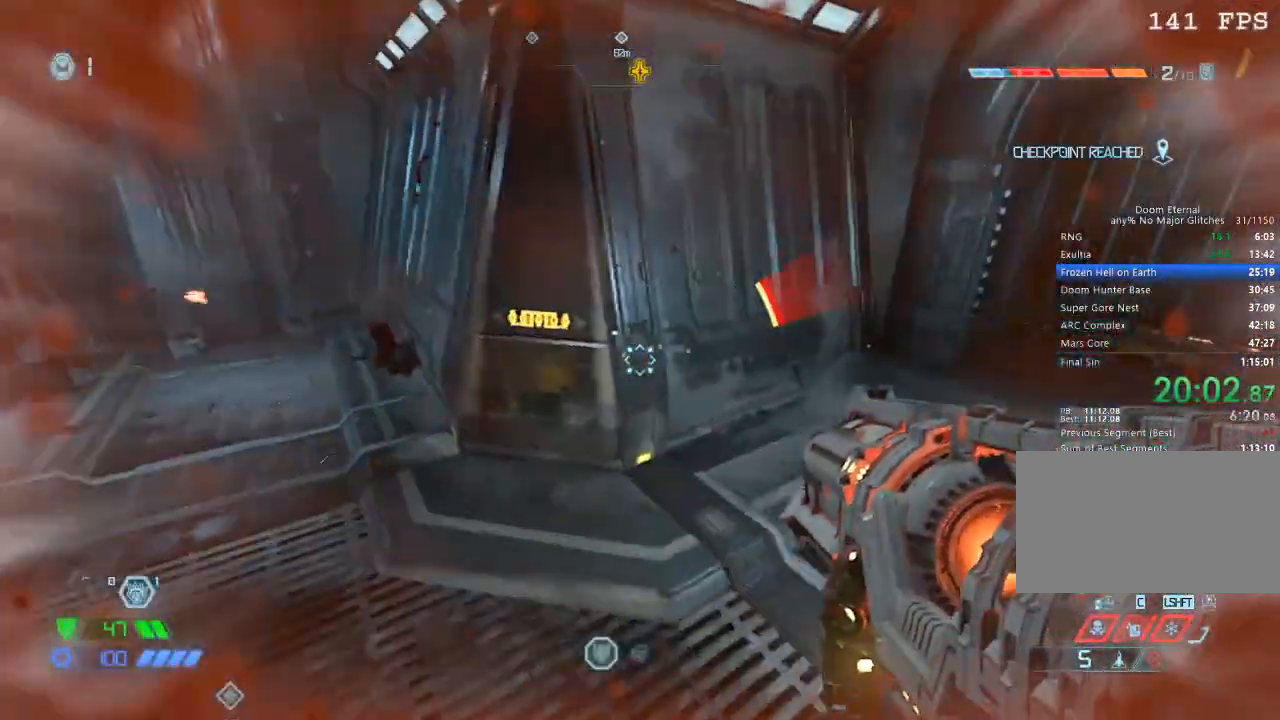
{"keys": ["w"], "mouse": [], "events": [[17, "mouse_mb5", "up"], [83, "d", "up"], [300, "2", "down"], [367, "2", "up"]]}
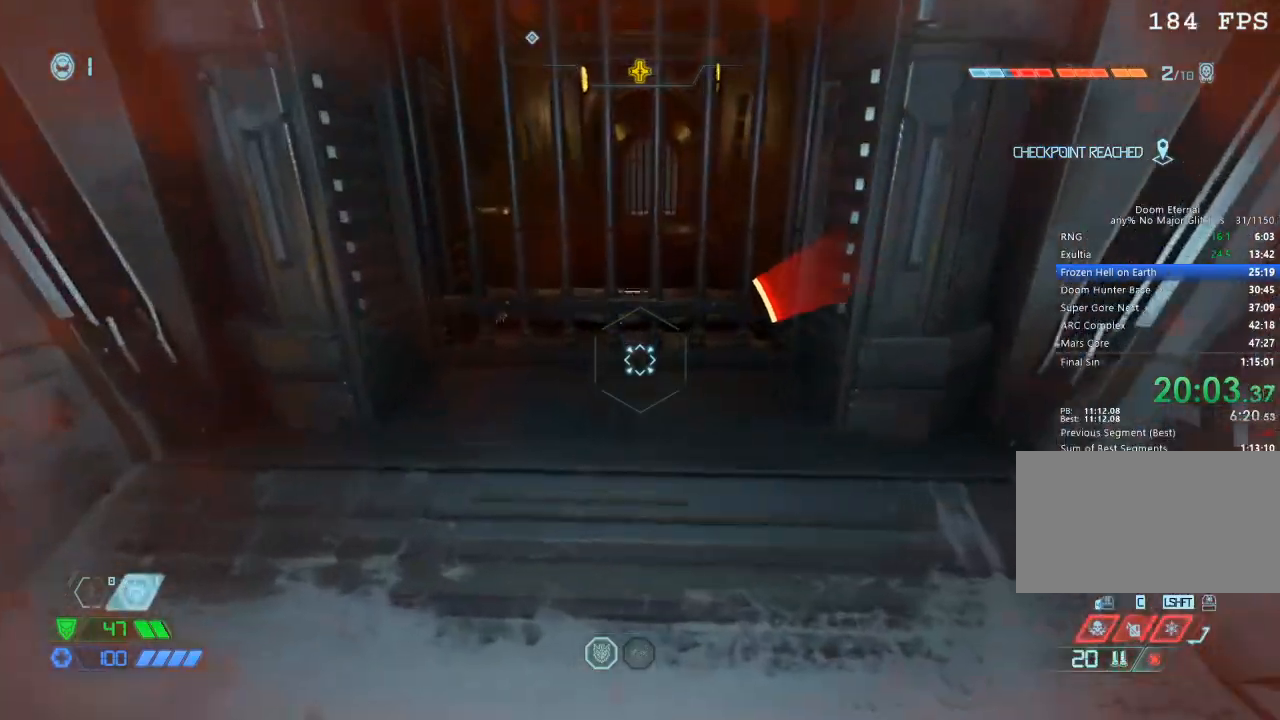
{"keys": ["w"], "mouse": [], "events": [[333, "a", "down"], [417, "a", "up"]]}
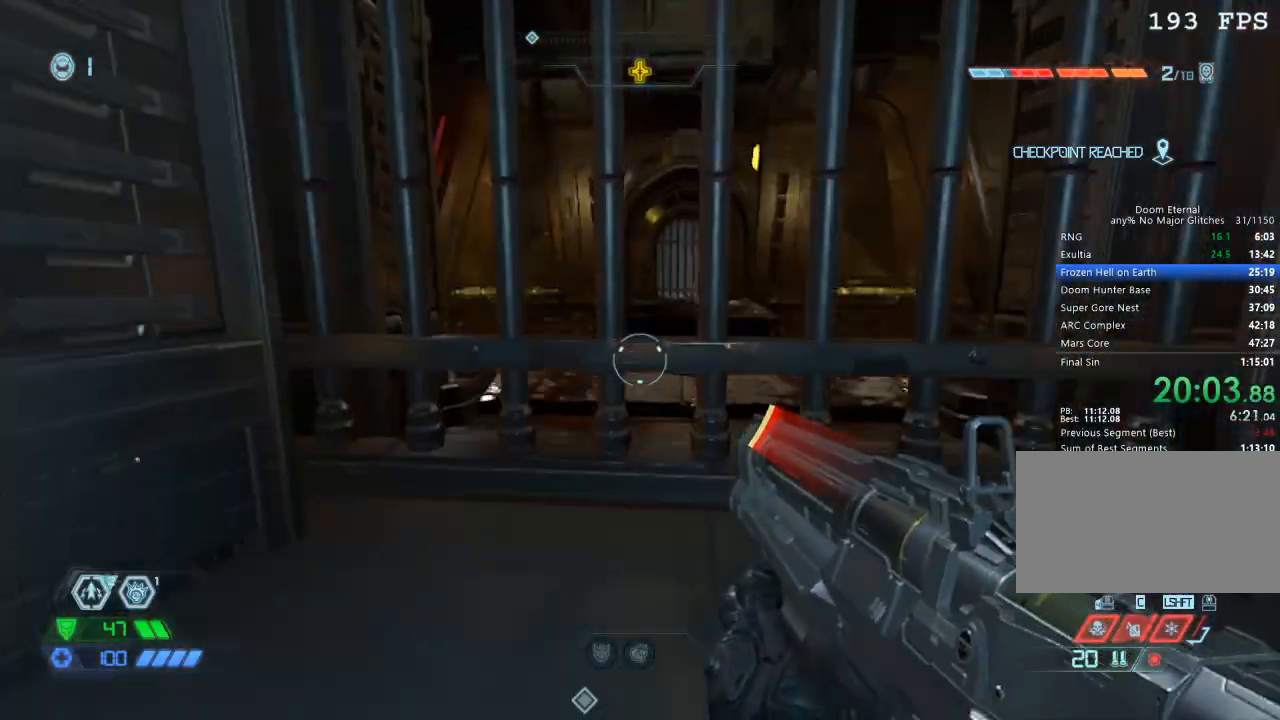
{"keys": ["w"], "mouse": [], "events": [[200, "w", "up"], [383, "w", "down"]]}
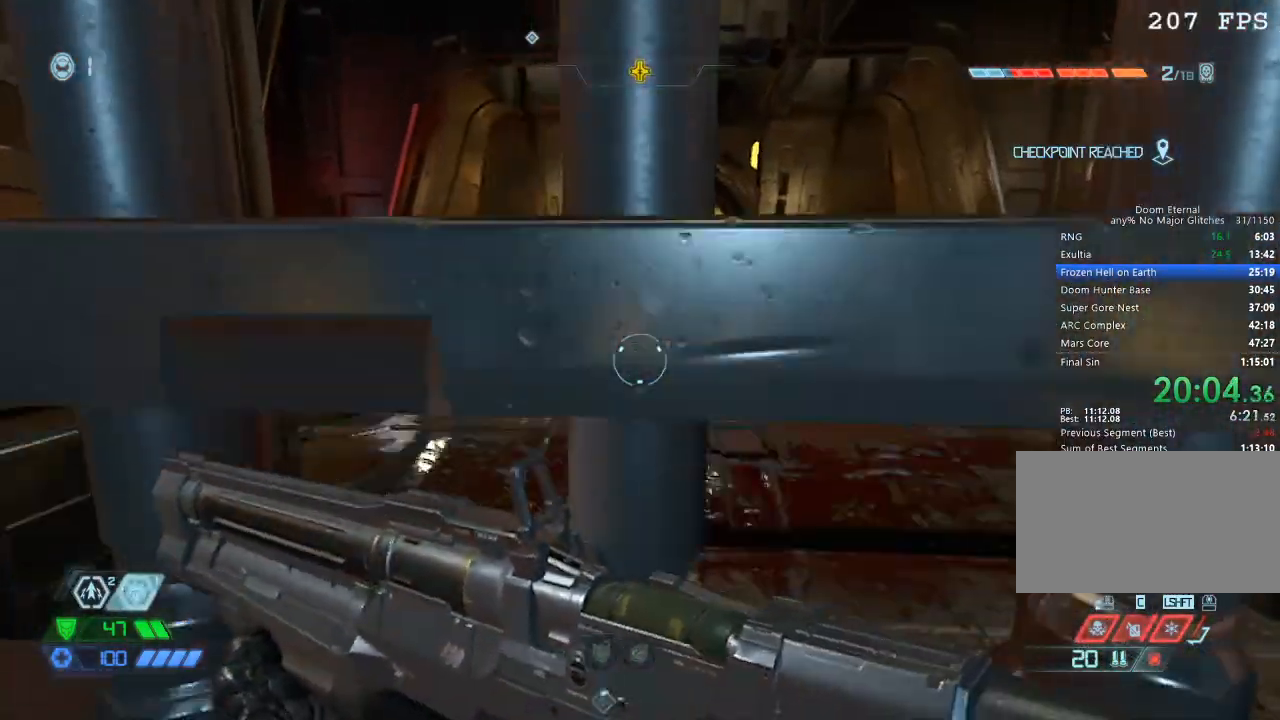
{"keys": ["space", "w"], "mouse": [], "events": [[450, "space", "down"]]}
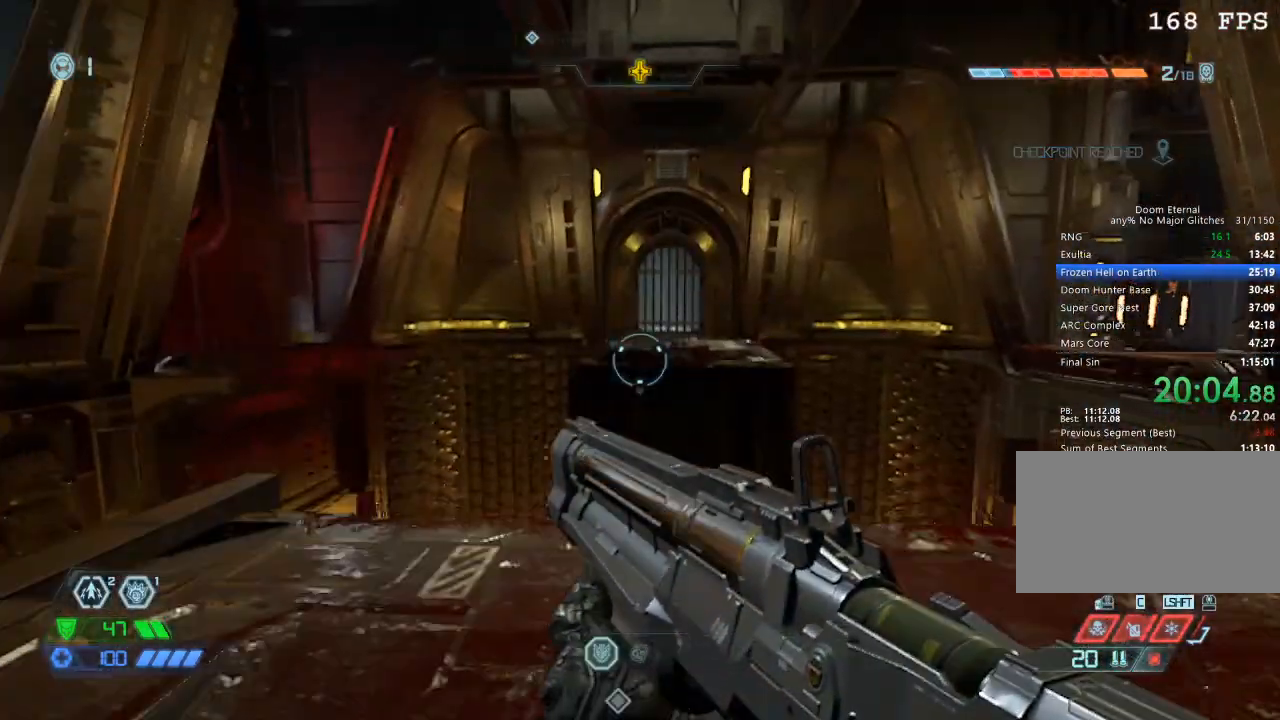
{"keys": ["w"], "mouse": ["mb5"], "events": [[83, "space", "up"], [200, "mouse_mb5", "down"]]}
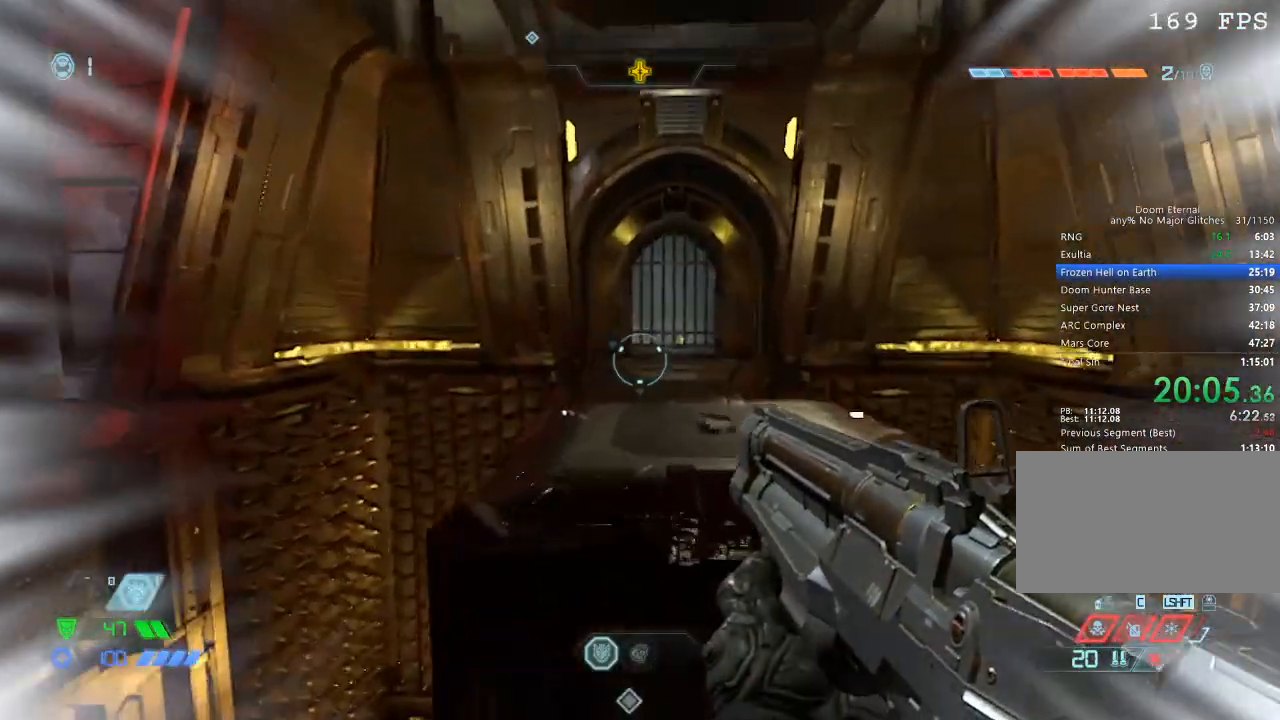
{"keys": ["w"], "mouse": [], "events": [[67, "mouse_mb5", "up"], [333, "d", "down"], [500, "d", "up"]]}
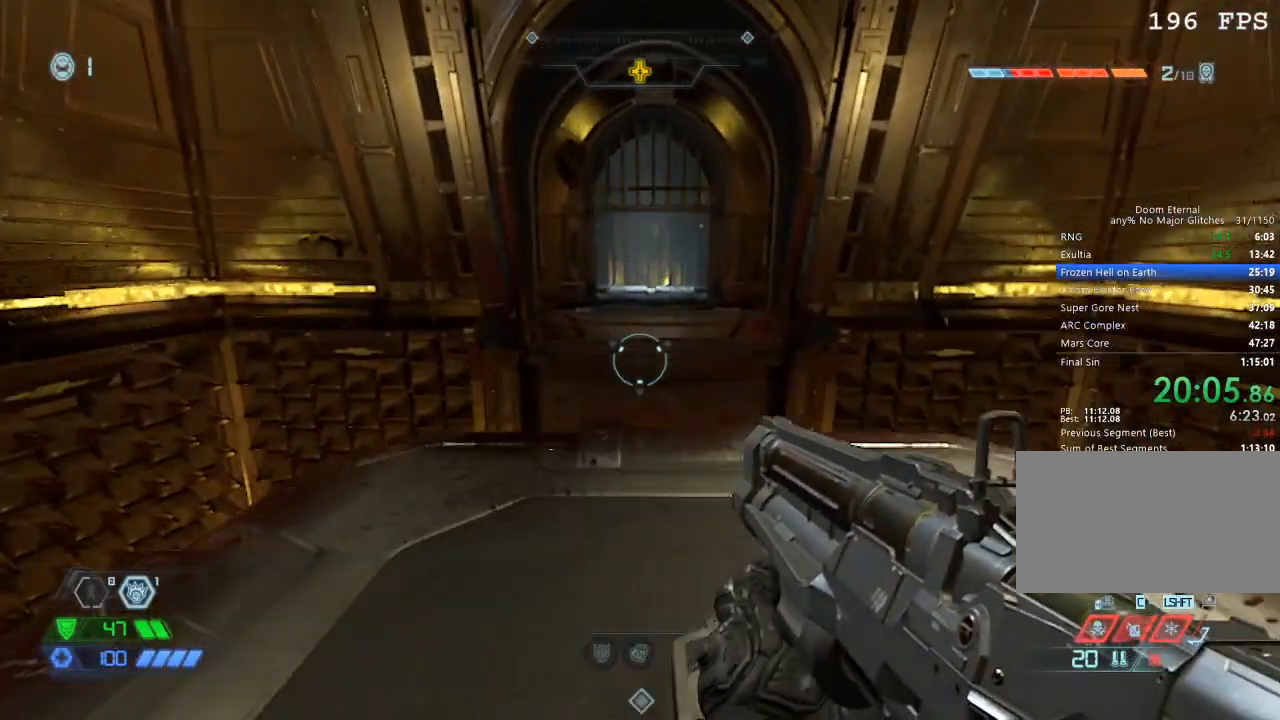
{"keys": ["space", "w"], "mouse": [], "events": [[67, "a", "down"], [233, "a", "up"], [500, "space", "down"]]}
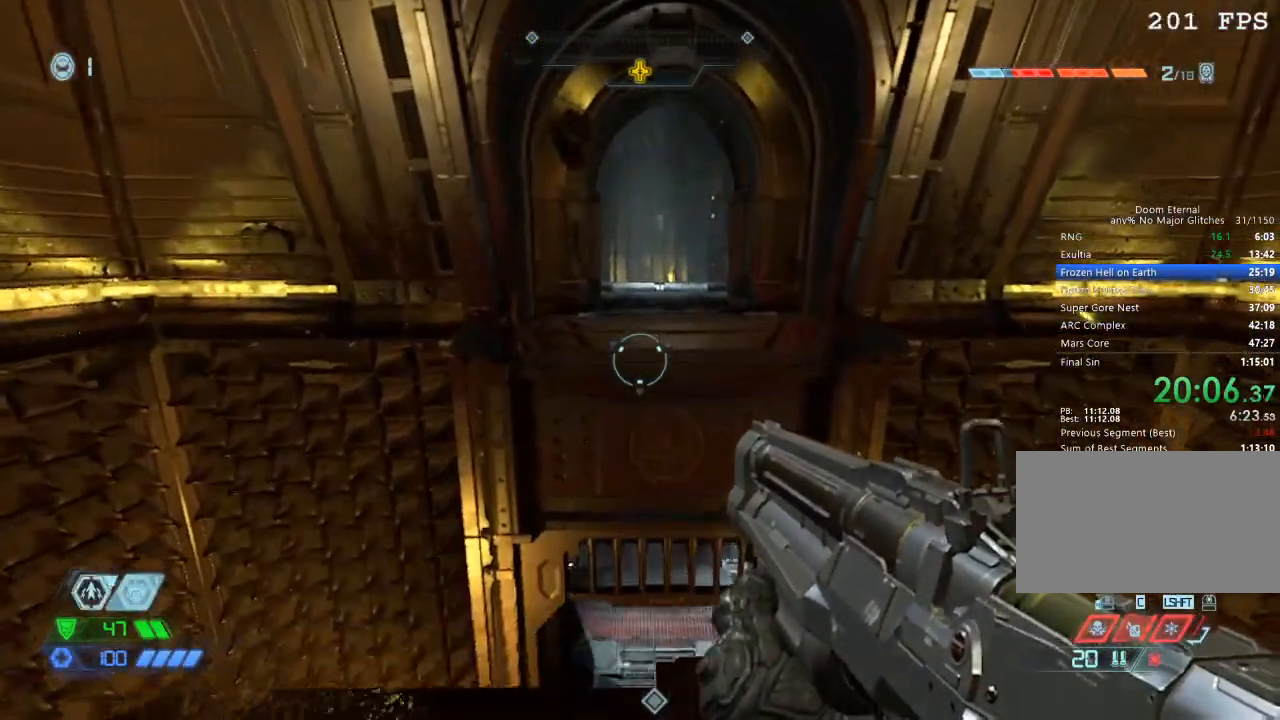
{"keys": ["w"], "mouse": [], "events": [[100, "mouse_mb5", "down"], [100, "space", "up"], [467, "mouse_mb5", "up"]]}
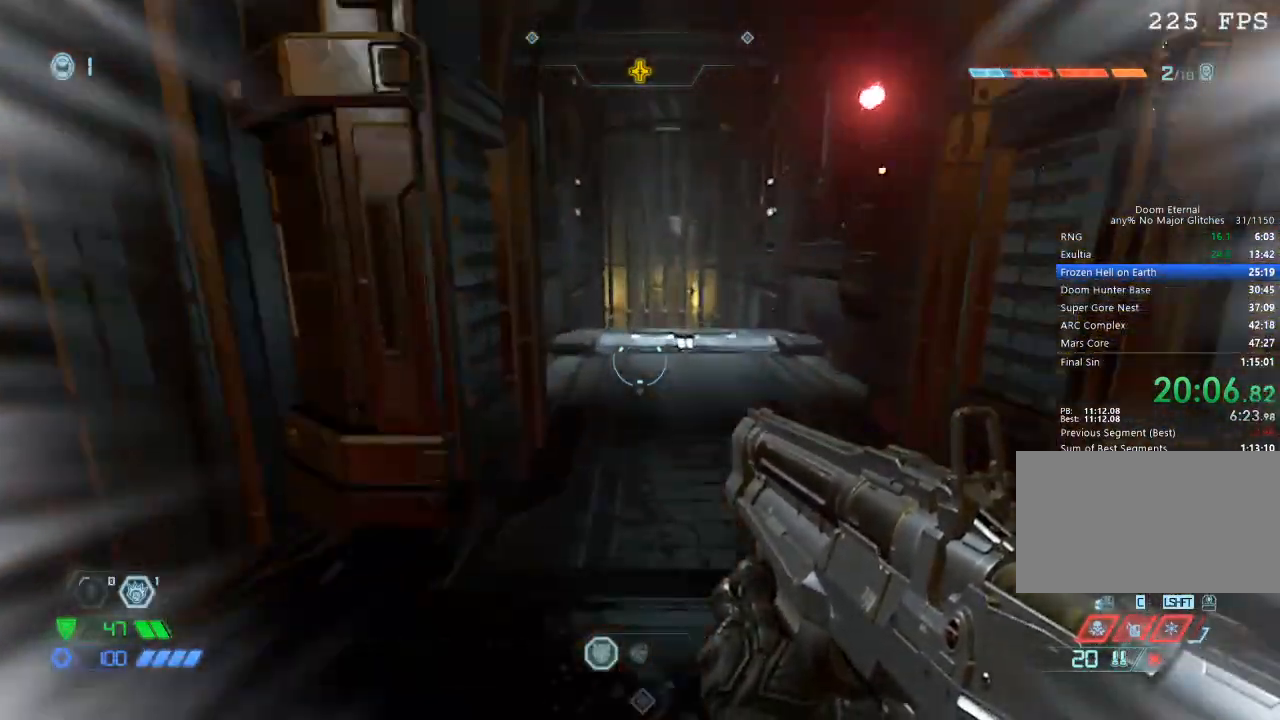
{"keys": ["a", "w"], "mouse": [], "events": [[483, "a", "down"]]}
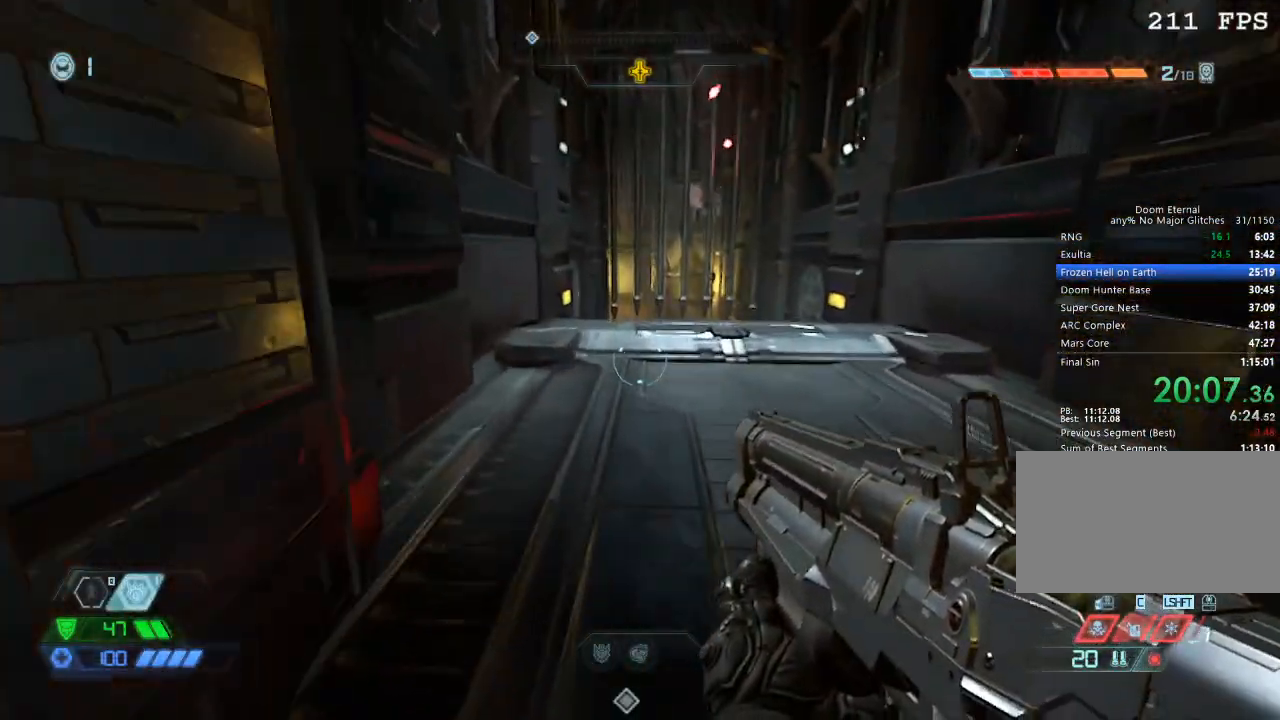
{"keys": ["w"], "mouse": [], "events": [[83, "a", "up"]]}
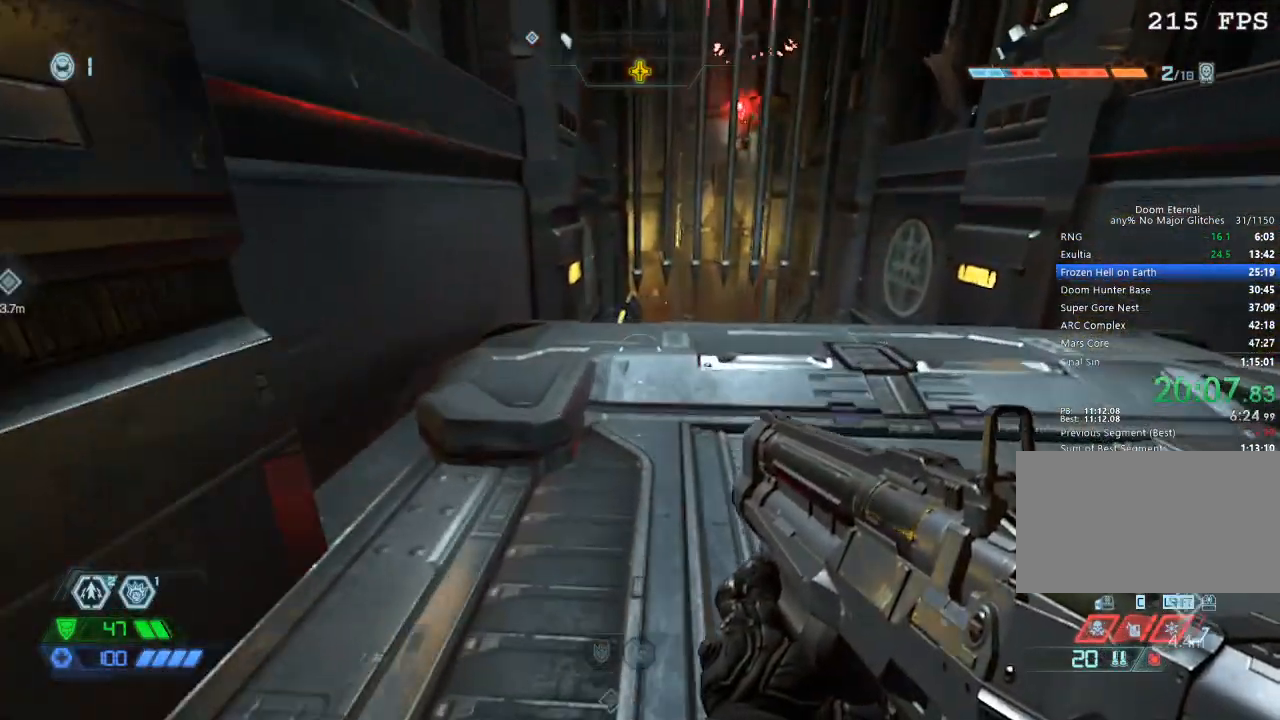
{"keys": ["w"], "mouse": [], "events": [[33, "space", "down"], [150, "space", "up"], [267, "space", "down"], [333, "space", "up"]]}